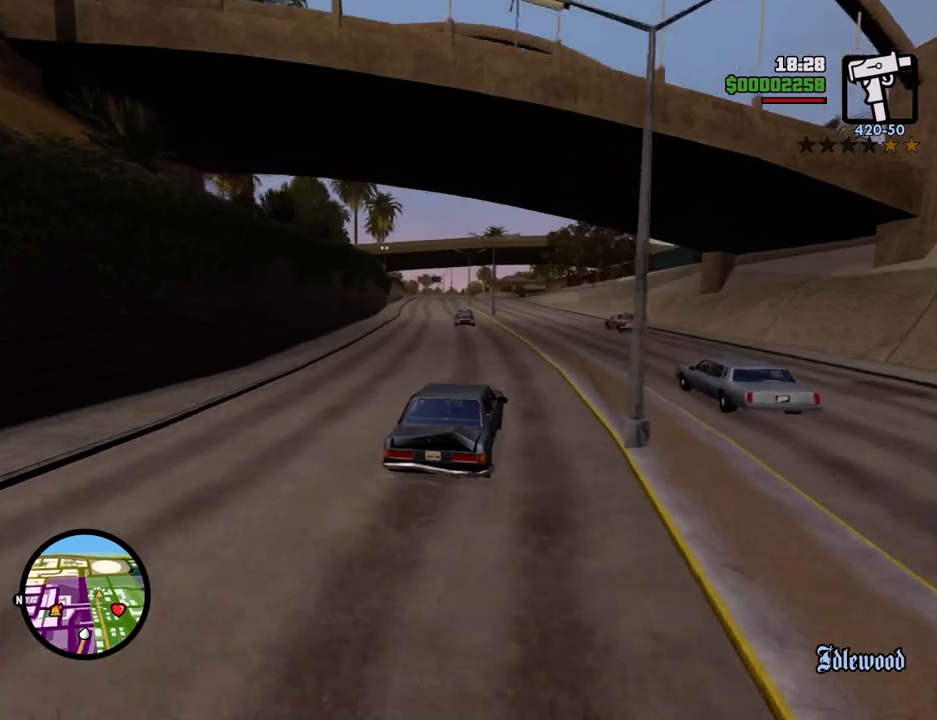
Gameplay with keyboard and mouse; each line is a JSON object with the keys and mouse buttons held at the frame after it. "events" lists presses ("down") and releases ("up") of "1", "2", "3", "4", "5", "6", "a", "alt", "c", "ctrl", "d", "down", "e", "escape", "f", "f1", "f2", "f3", "g", "h", "left", "num2", "q", "r", "right", "s", "shift", "space", "t", "tab", "up", "v", "w", "x", "z", "mouse_left", "mouse_middle", "mouse_right", "mouse_wheel_up" and "mouse_wheel_down" between this image and that frame as [ms after this image, input, new state], when the widget could be followed in between. "mouse_left", "mouse_middle", "mouse_right", "mouse_wheel_up", "mouse_wheel_down" = the "left", "middle", "right", "wheel_up", "wheel_down" buttons of the "mouse" list. No other keys are recorded. Mouse movement is not recorded.
{"keys": ["w"], "mouse": [], "events": [[51, "d", "down"], [151, "d", "up"], [385, "a", "down"], [485, "a", "up"]]}
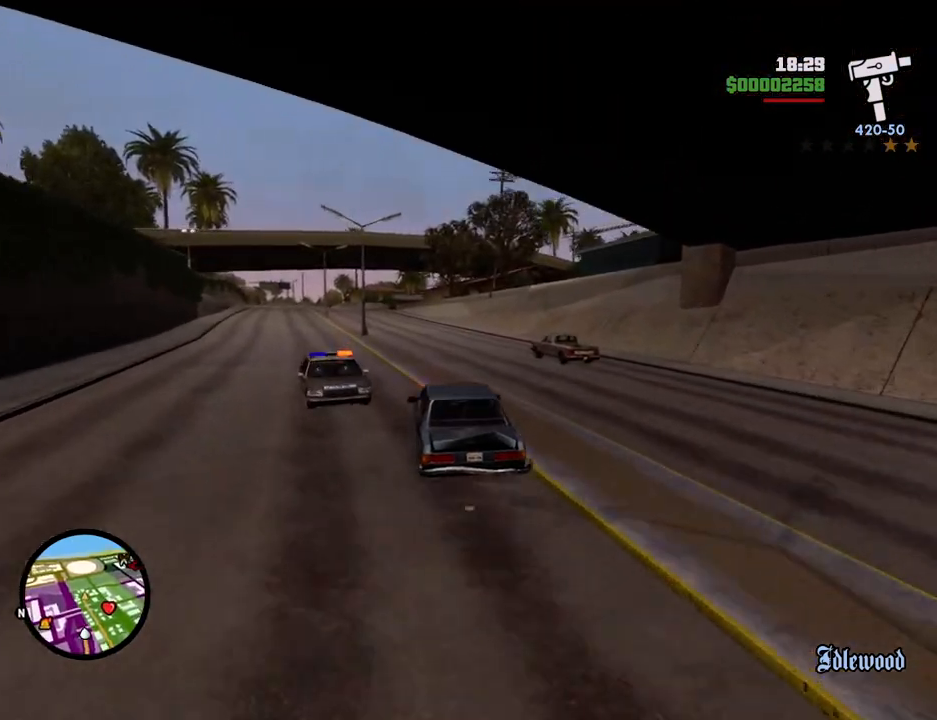
{"keys": ["a", "w"], "mouse": [], "events": [[451, "a", "down"]]}
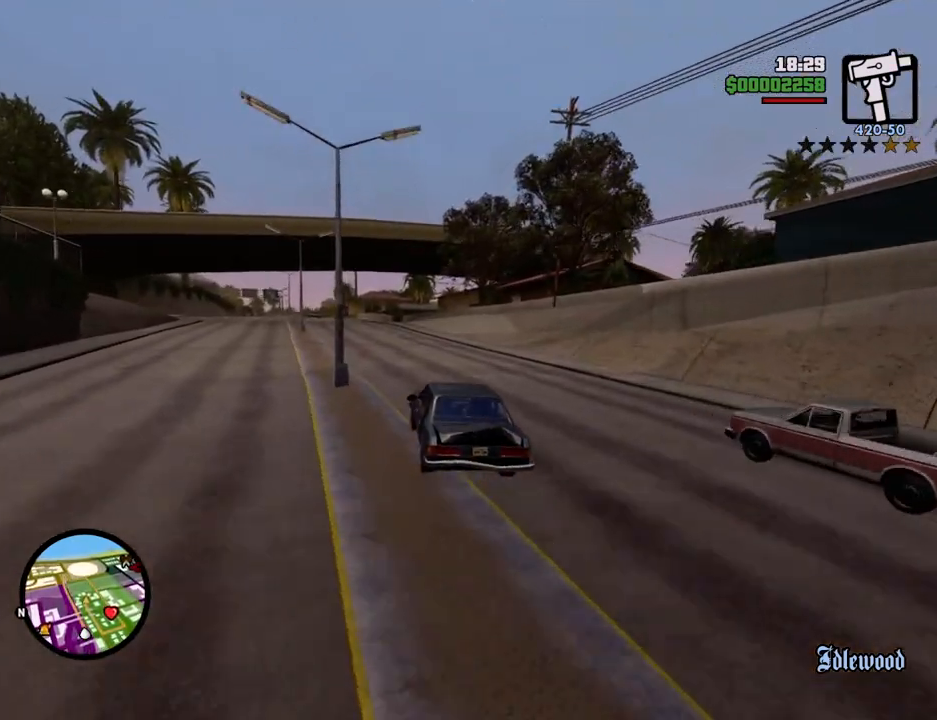
{"keys": [], "mouse": [], "events": [[133, "a", "up"], [468, "w", "up"]]}
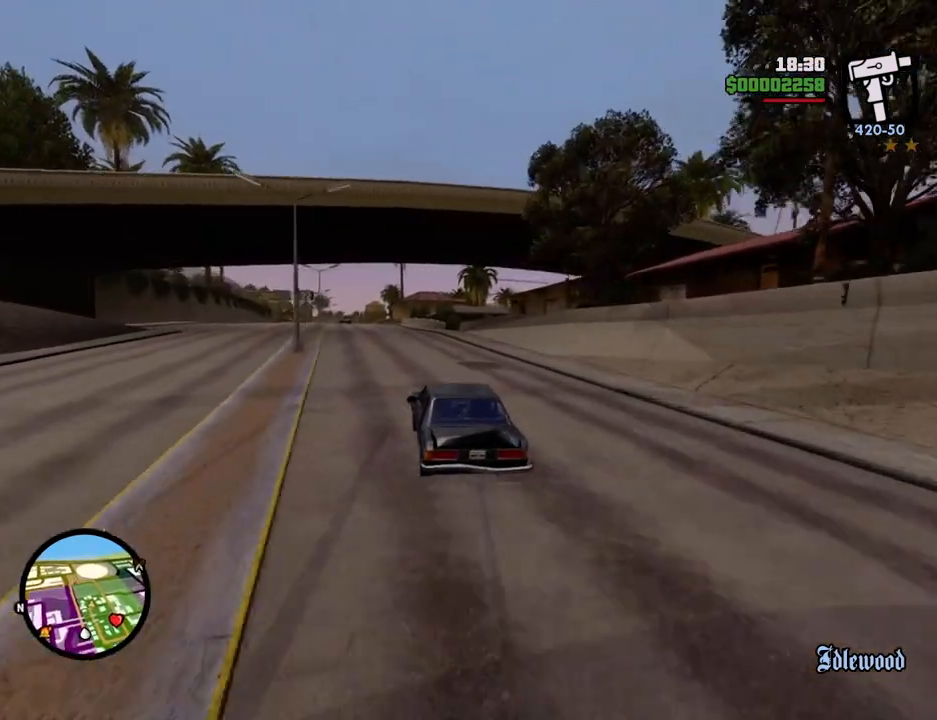
{"keys": ["s"], "mouse": [], "events": [[100, "s", "down"]]}
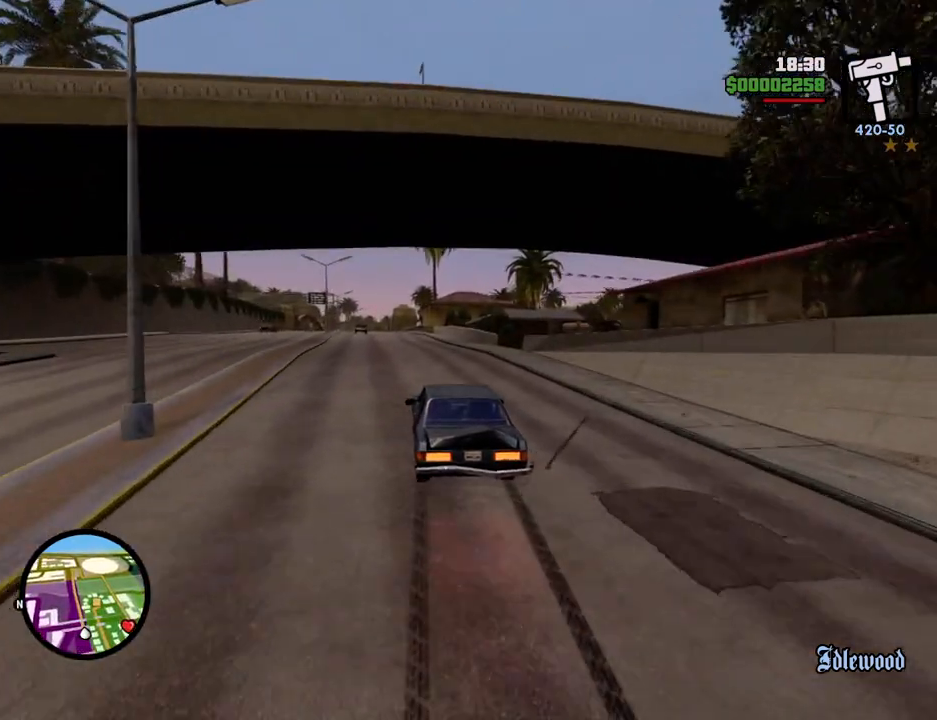
{"keys": ["d", "s"], "mouse": [], "events": [[301, "d", "down"]]}
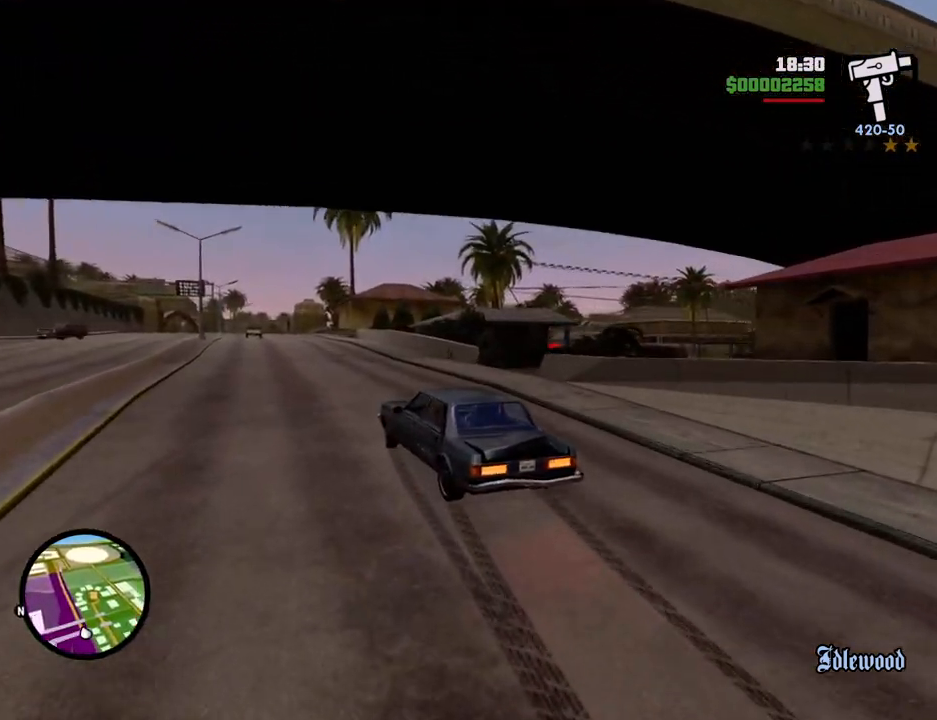
{"keys": ["d", "w"], "mouse": [], "events": [[134, "s", "up"], [268, "w", "down"]]}
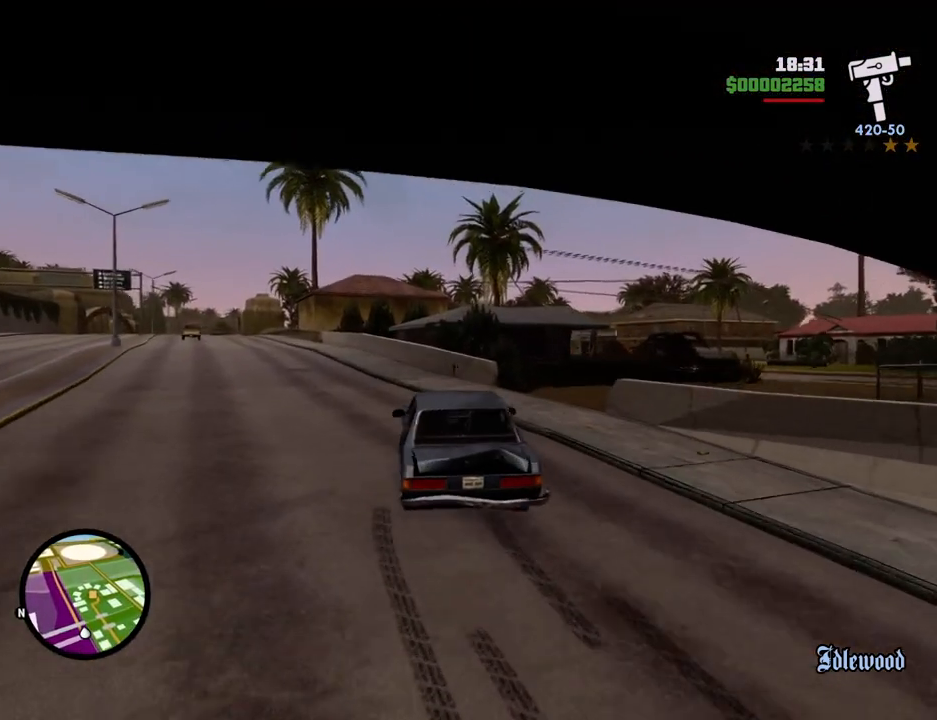
{"keys": ["d", "w"], "mouse": [], "events": []}
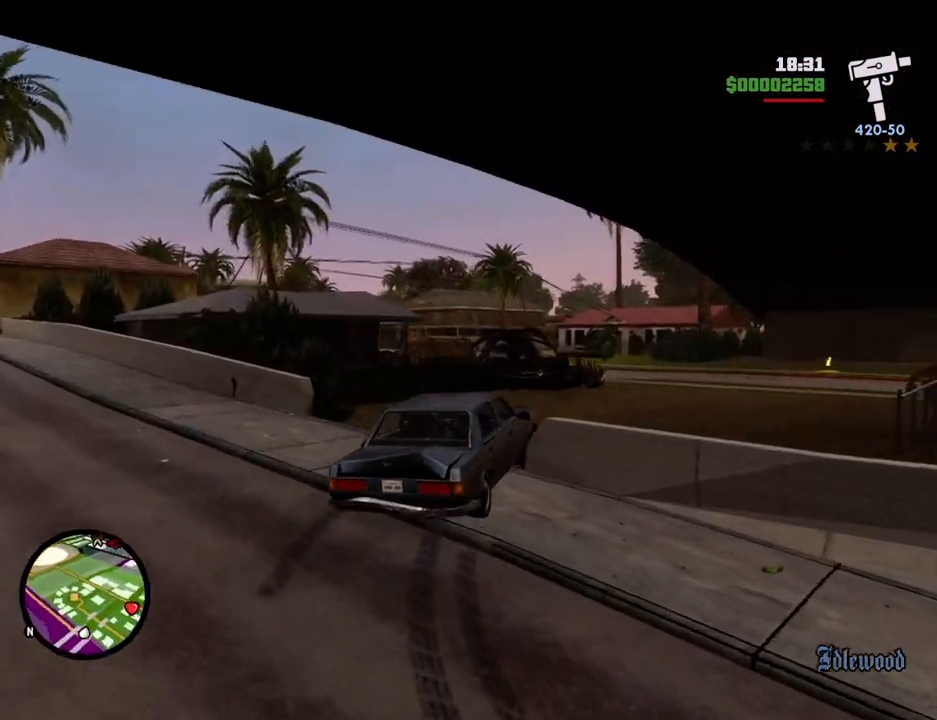
{"keys": ["a", "w"], "mouse": [], "events": [[66, "d", "up"], [117, "a", "down"], [250, "a", "up"], [484, "a", "down"]]}
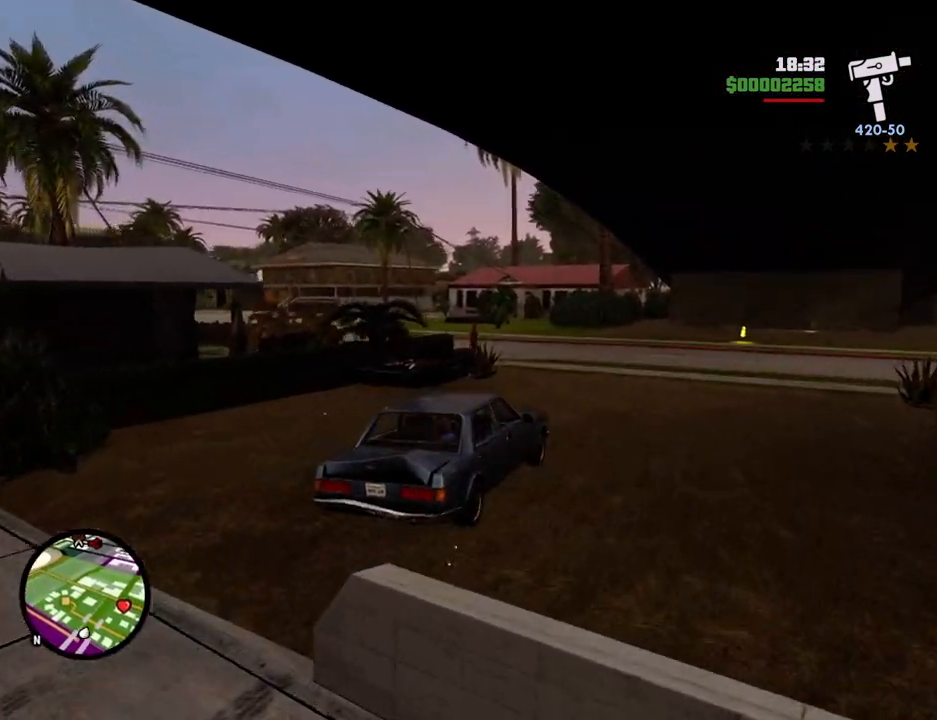
{"keys": ["w"], "mouse": [], "events": [[234, "a", "up"]]}
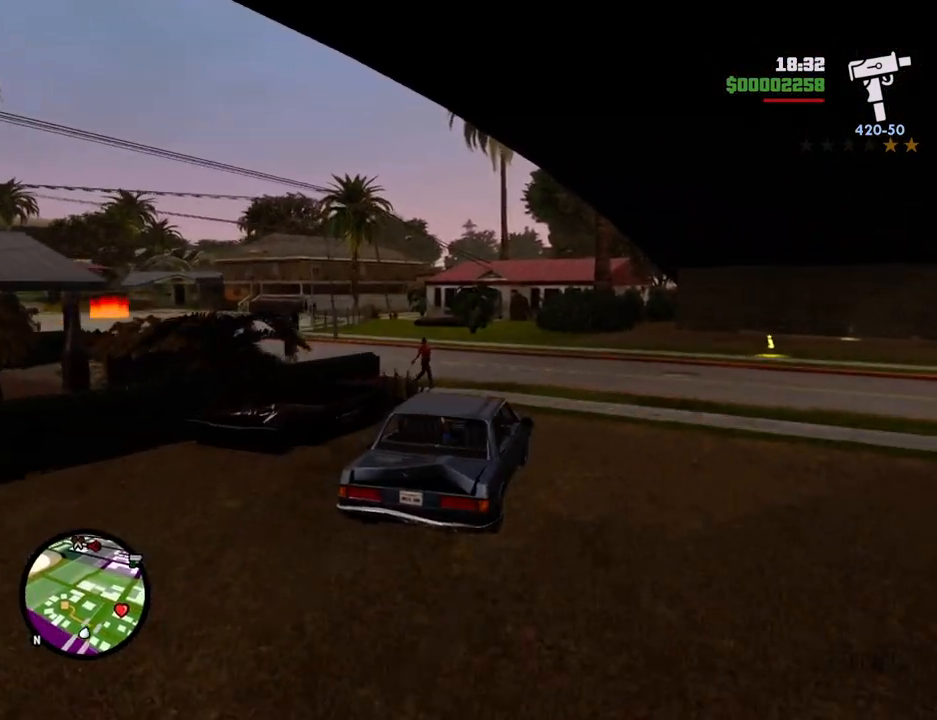
{"keys": ["a", "w"], "mouse": [], "events": [[100, "a", "down"], [251, "a", "up"], [351, "a", "down"]]}
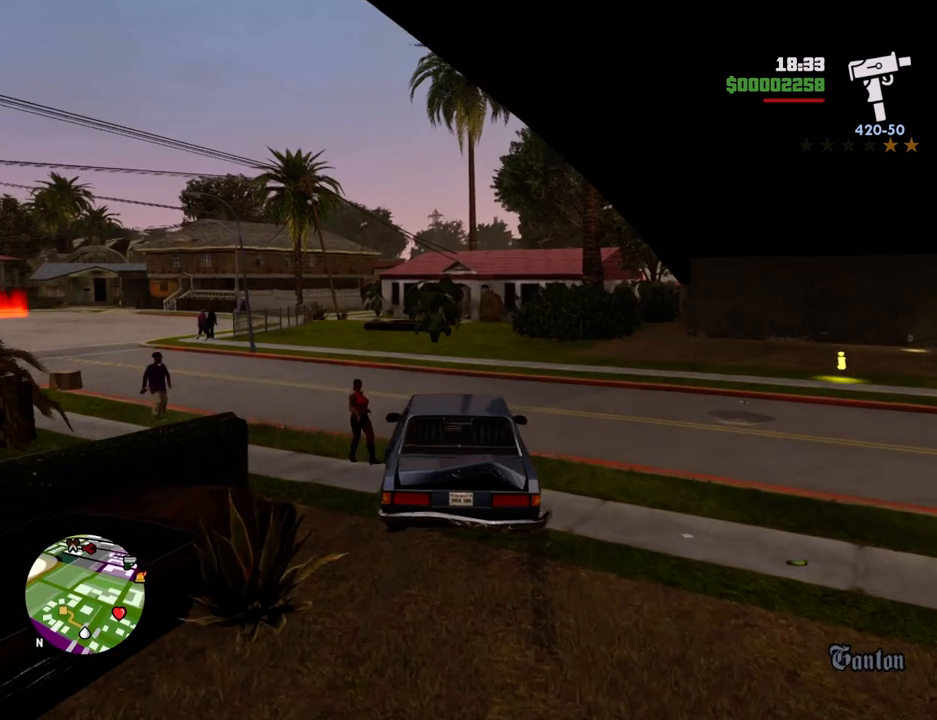
{"keys": ["a", "w"], "mouse": [], "events": [[167, "w", "up"], [251, "w", "down"]]}
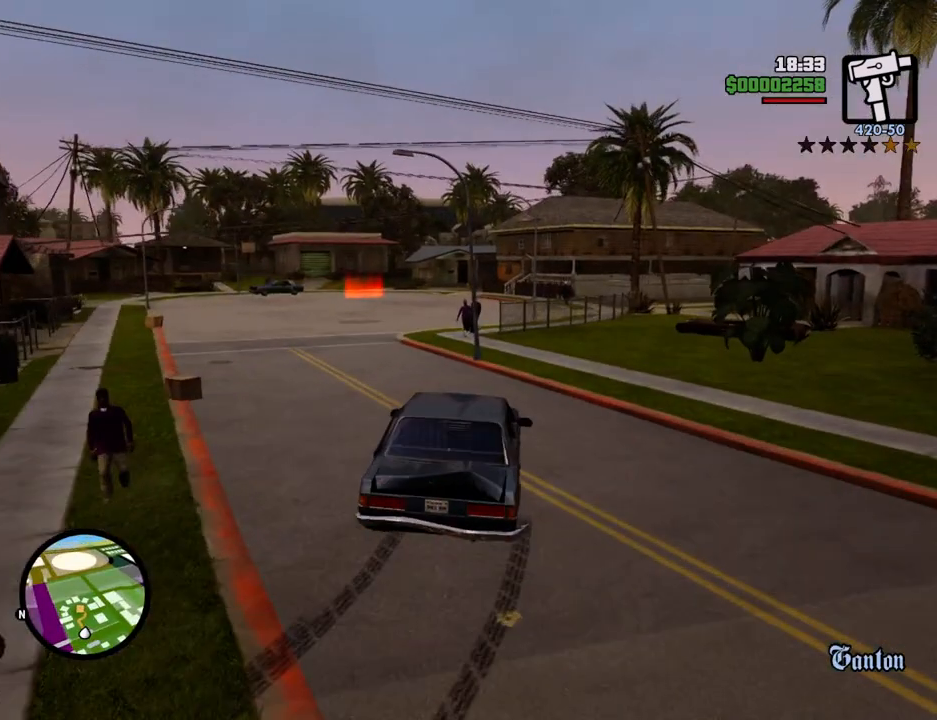
{"keys": ["w"], "mouse": [], "events": [[233, "a", "up"], [267, "d", "down"], [417, "d", "up"]]}
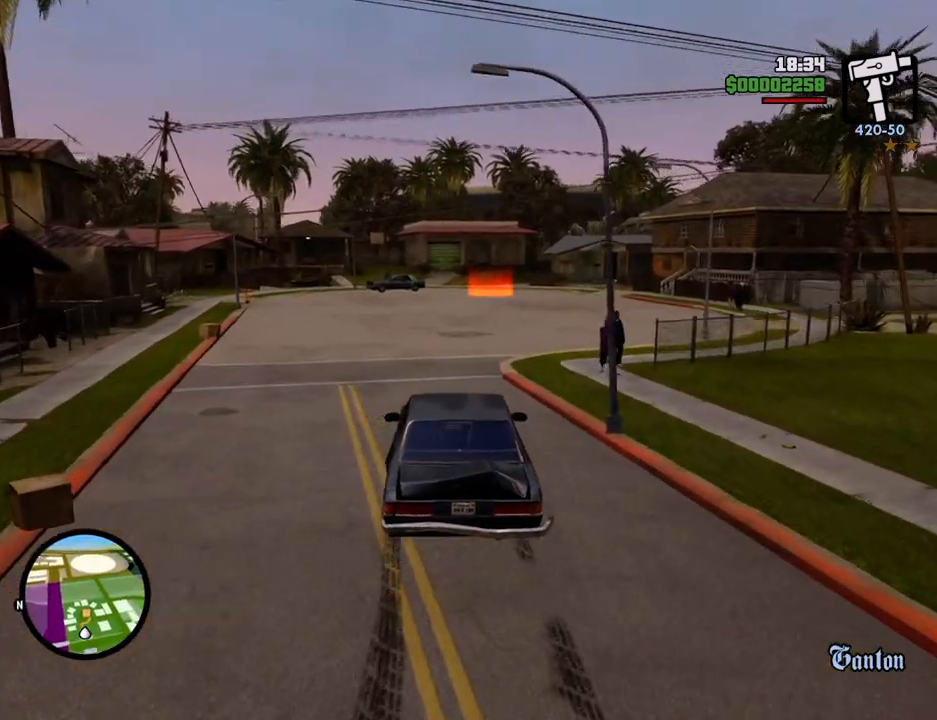
{"keys": ["w"], "mouse": [], "events": []}
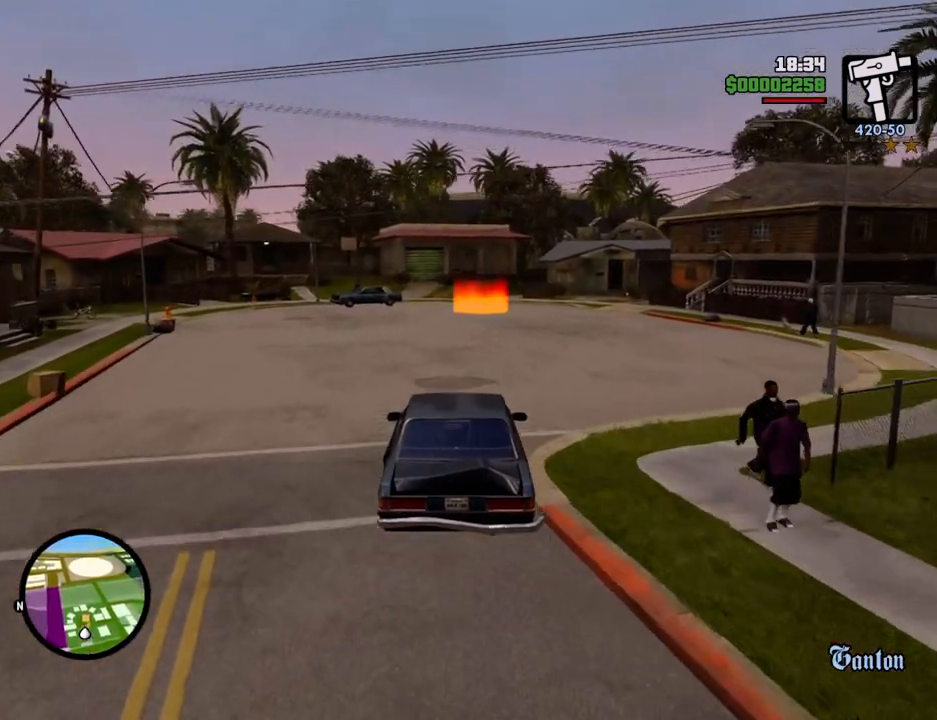
{"keys": ["w"], "mouse": [], "events": []}
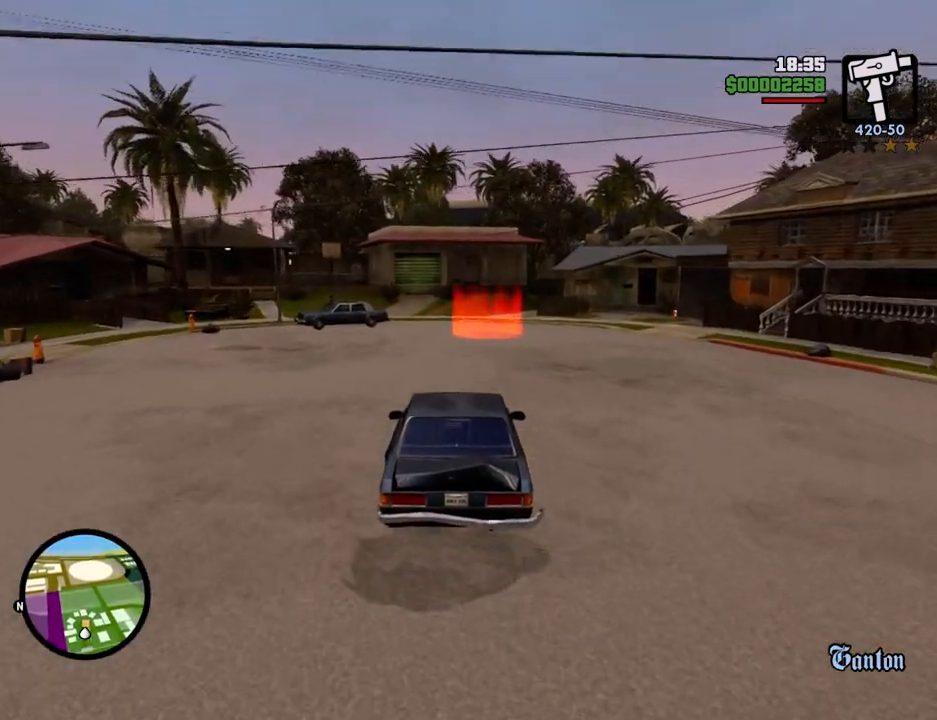
{"keys": ["w"], "mouse": [], "events": [[267, "d", "down"], [418, "d", "up"]]}
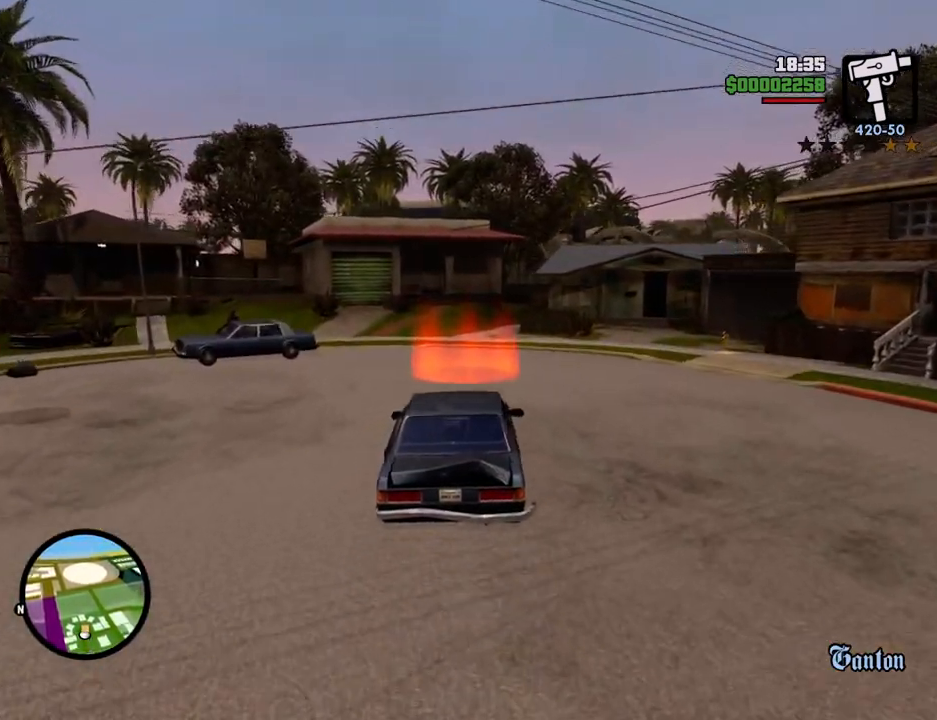
{"keys": ["w"], "mouse": [], "events": [[151, "a", "down"], [234, "a", "up"]]}
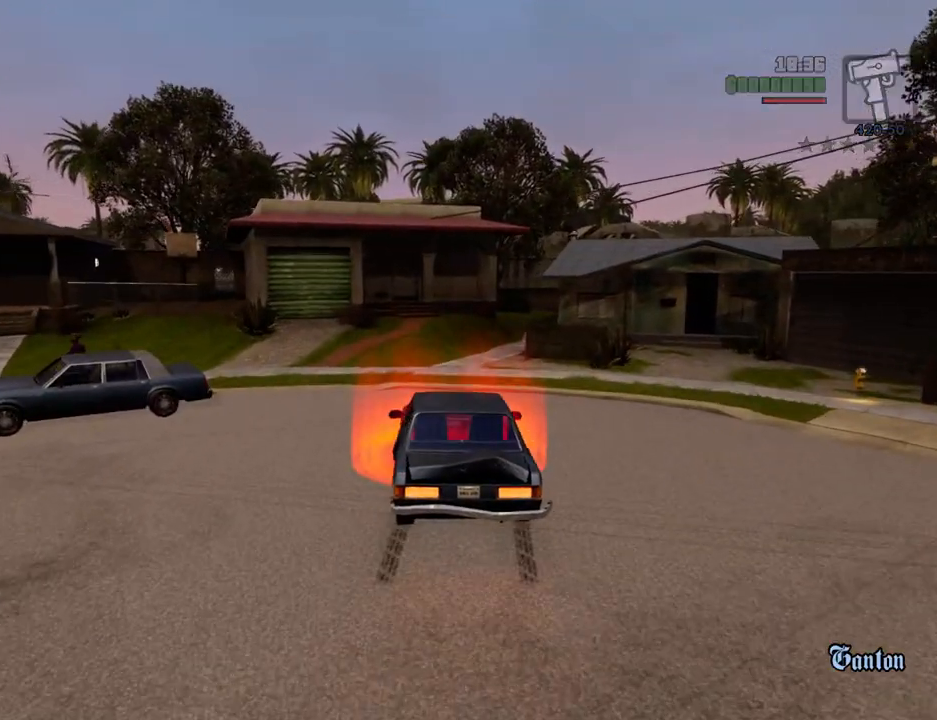
{"keys": [], "mouse": [], "events": [[117, "w", "up"], [251, "space", "down"], [401, "space", "up"]]}
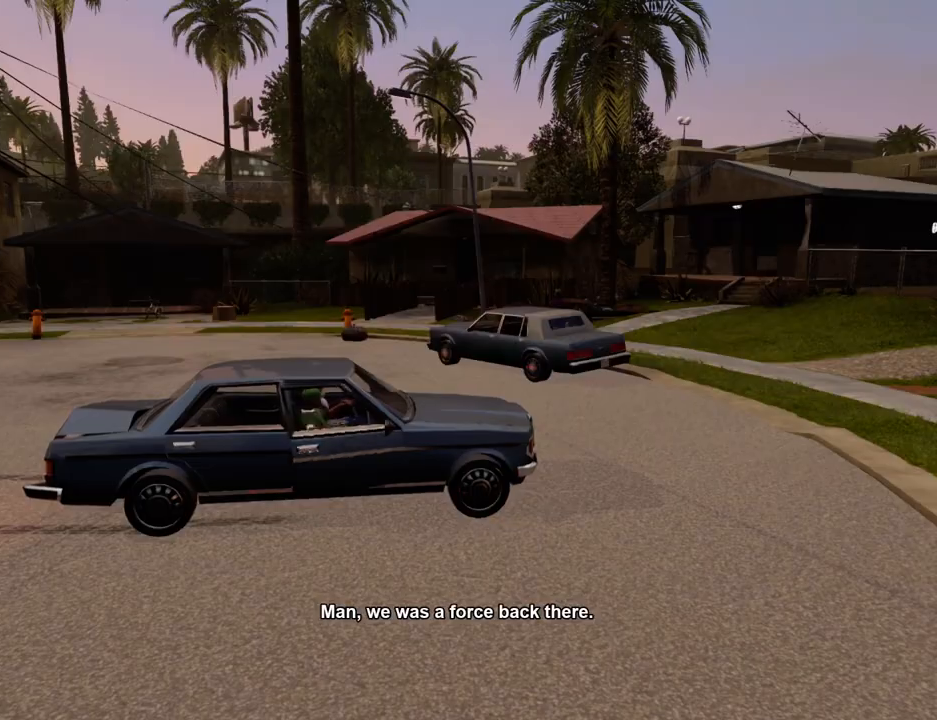
{"keys": [], "mouse": [], "events": [[33, "space", "down"], [133, "space", "up"], [267, "space", "down"], [367, "space", "up"]]}
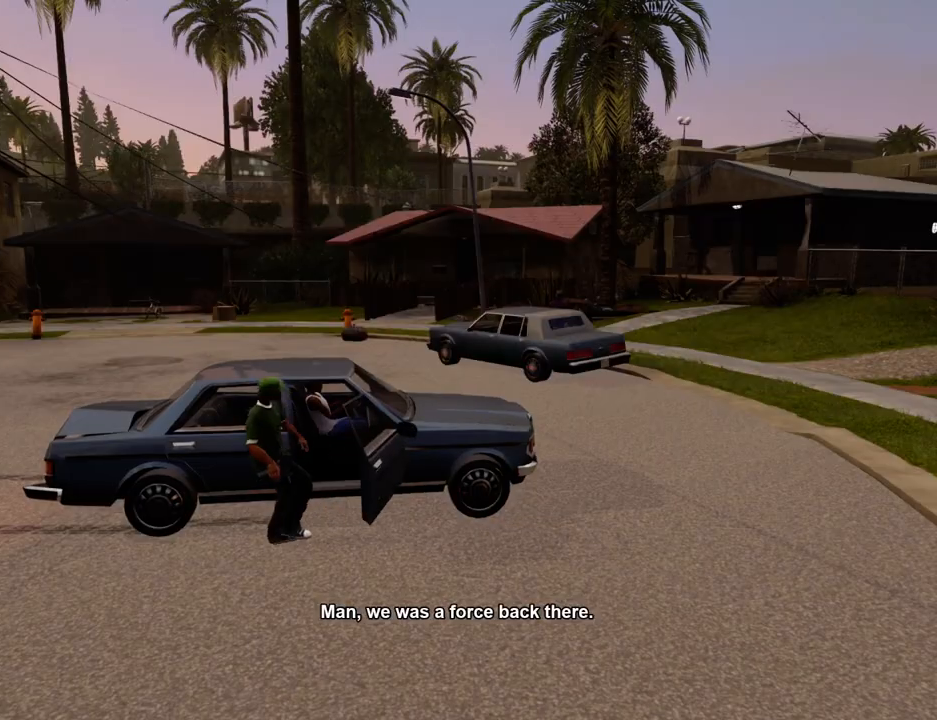
{"keys": [], "mouse": [], "events": [[50, "space", "down"], [150, "space", "up"], [284, "space", "down"], [434, "space", "up"]]}
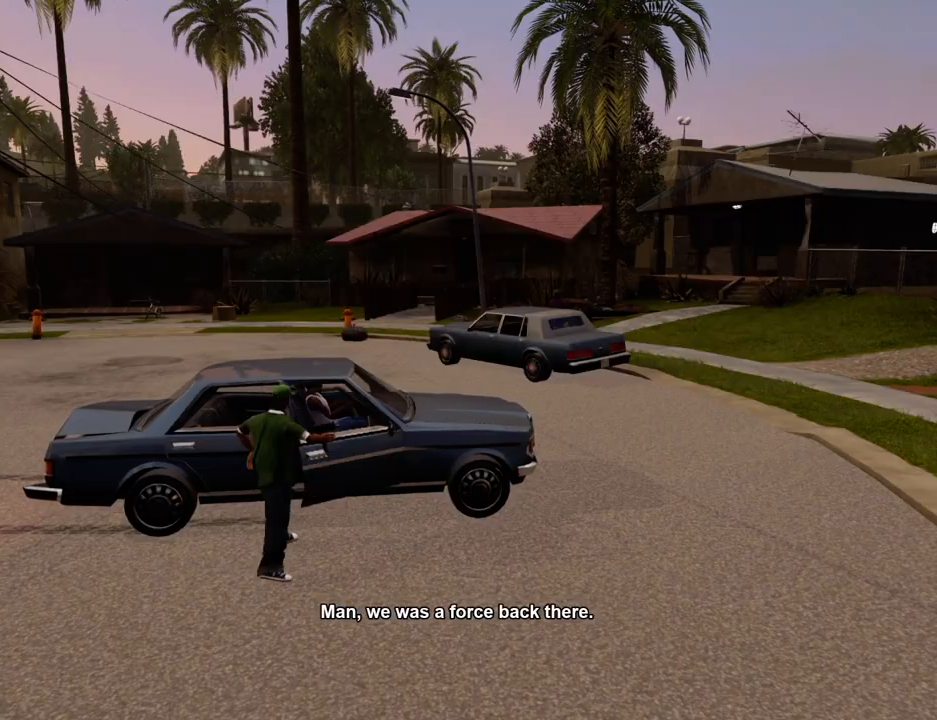
{"keys": [], "mouse": [], "events": [[301, "space", "down"], [451, "space", "up"]]}
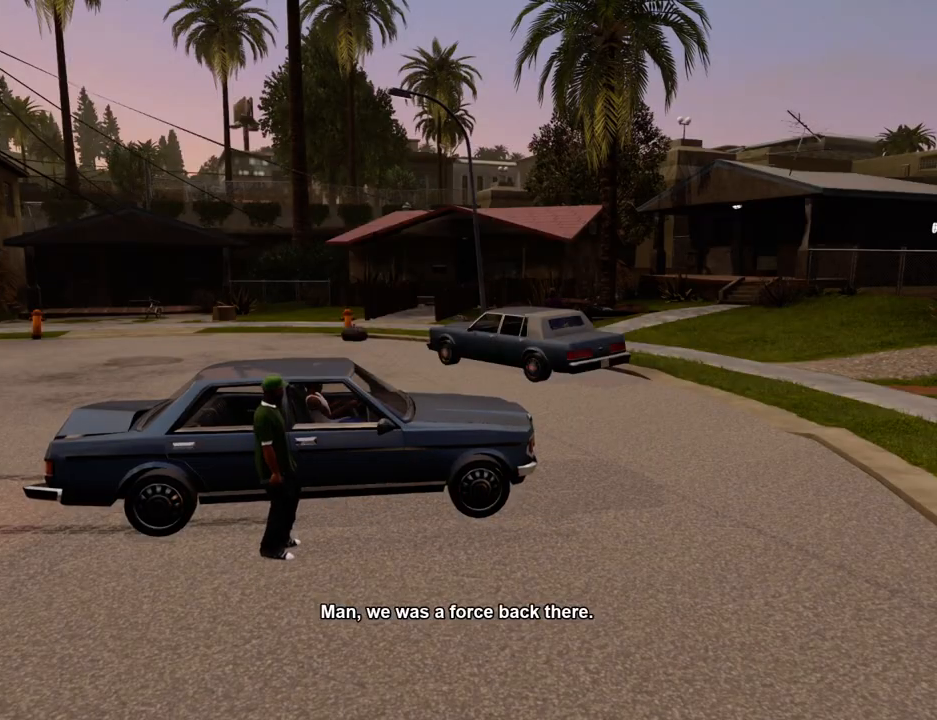
{"keys": ["space"], "mouse": [], "events": [[184, "space", "down"], [234, "space", "up"], [418, "space", "down"]]}
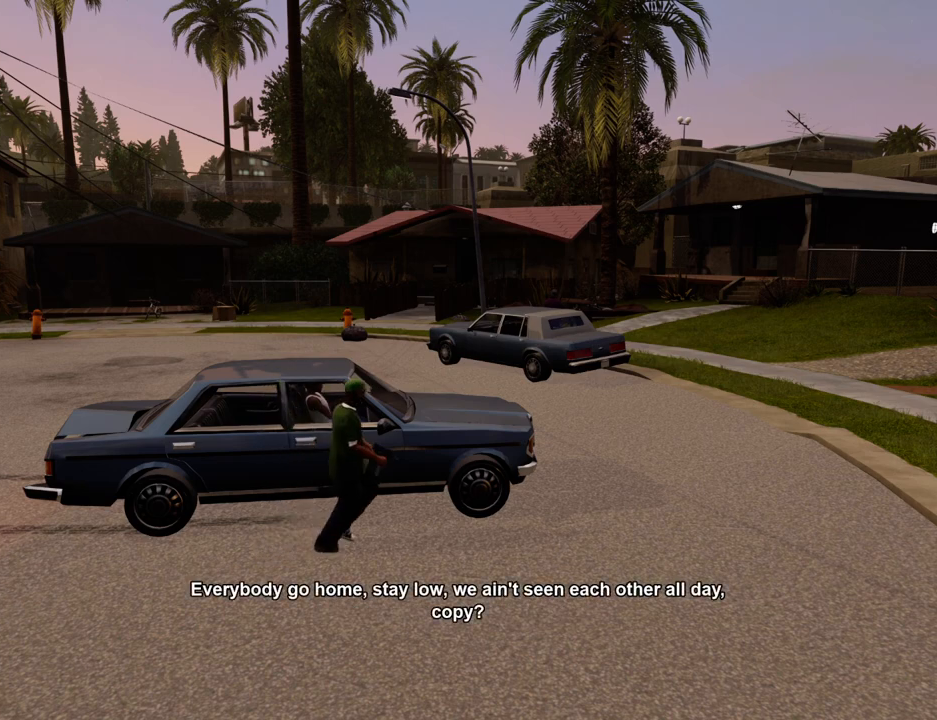
{"keys": ["space"], "mouse": [], "events": [[50, "space", "up"], [100, "space", "down"], [251, "space", "up"], [435, "space", "down"]]}
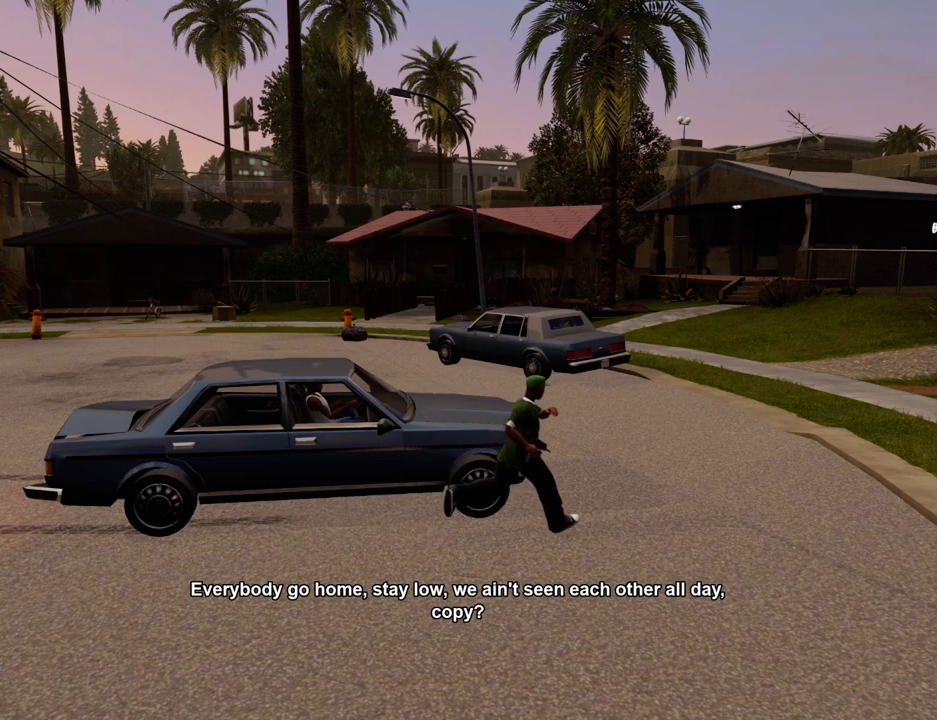
{"keys": [], "mouse": [], "events": [[17, "space", "up"]]}
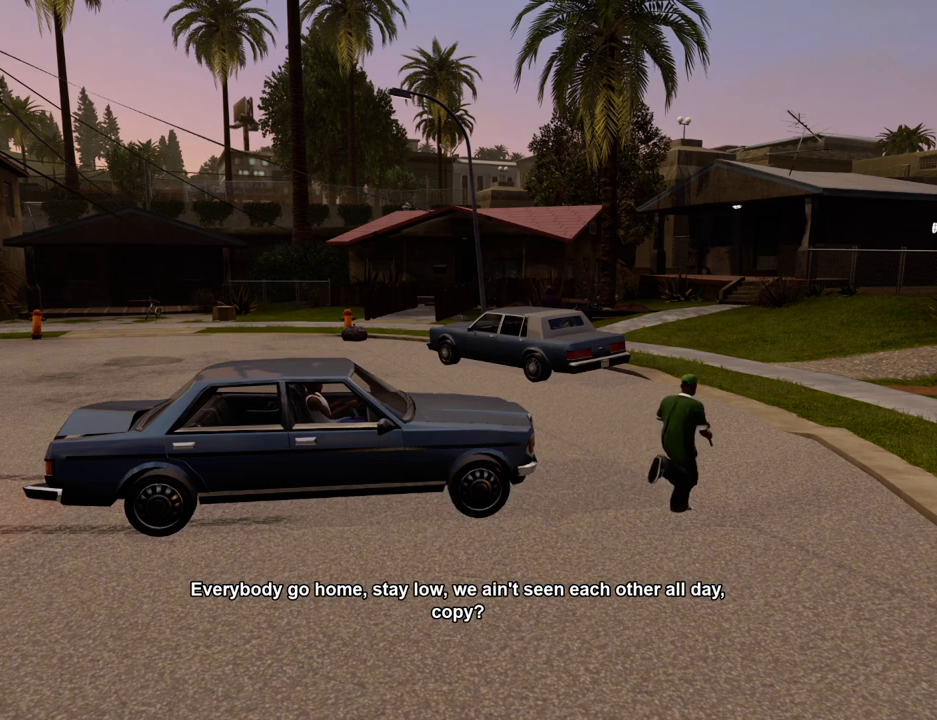
{"keys": [], "mouse": [], "events": []}
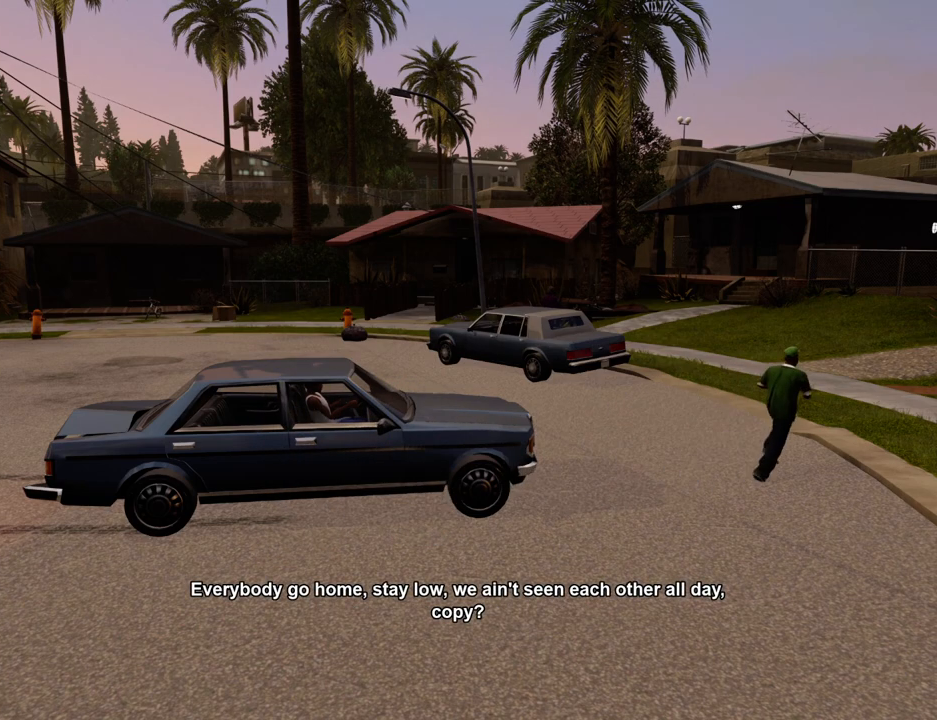
{"keys": [], "mouse": [], "events": []}
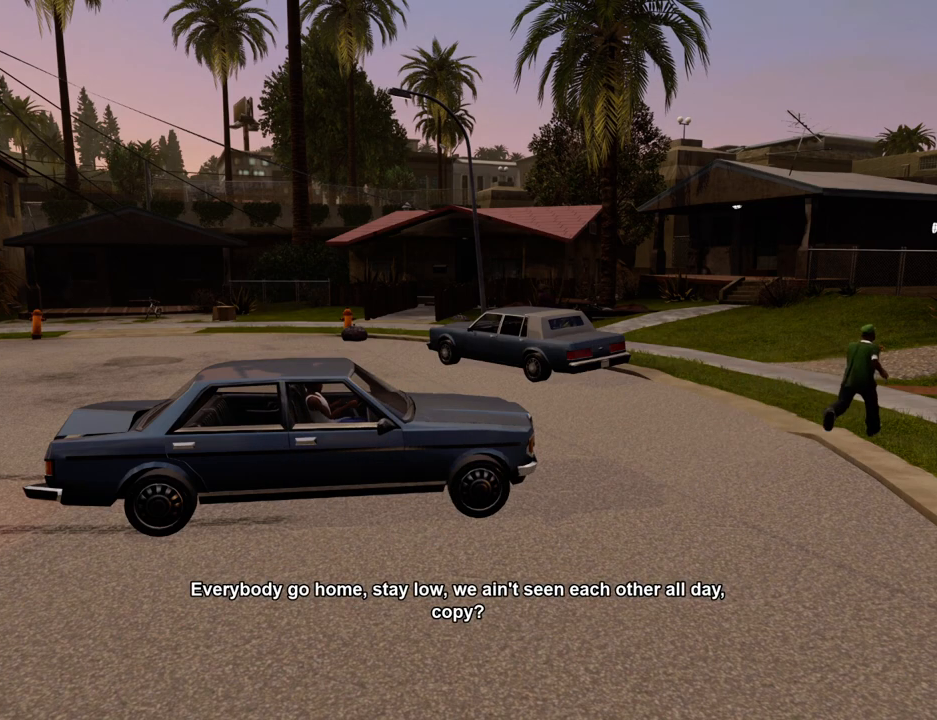
{"keys": [], "mouse": [], "events": []}
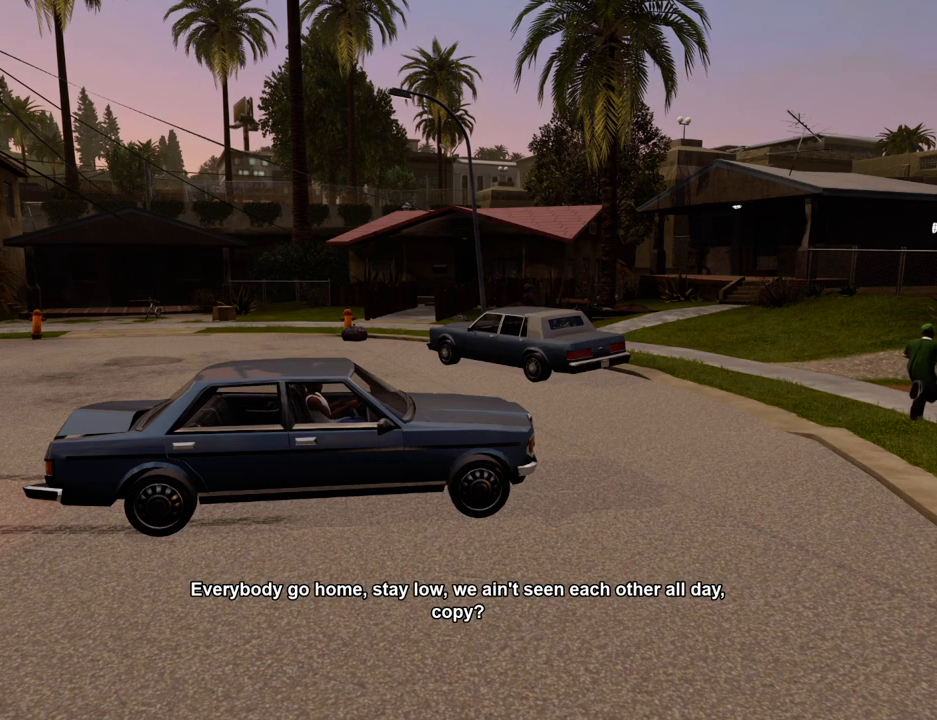
{"keys": [], "mouse": [], "events": []}